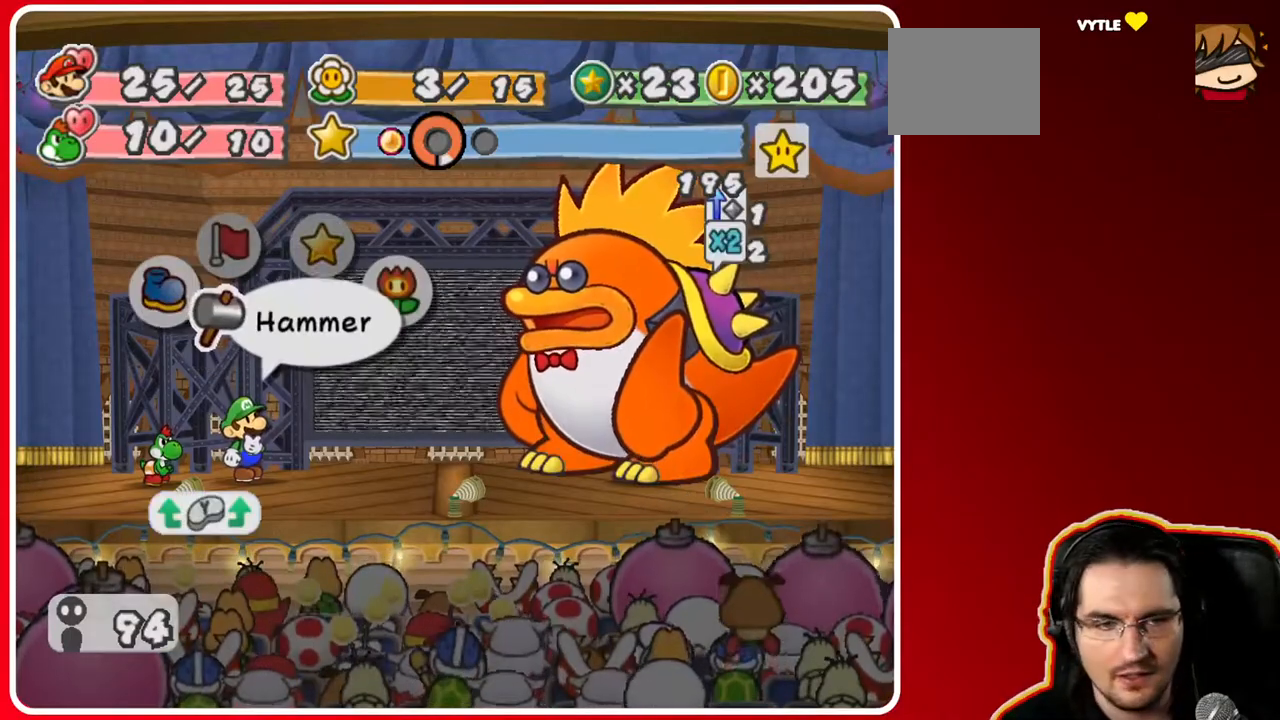
Gameplay with a controller (Nintendo layout); each line is a JSON object with the inputs held at the frame after it. "events" lists button and stick changes between this image and that frame as [ms after this image, input, new state], when the widget could be followed in between. Not read: L3 R3.
{"buttons": [], "left_stick": "left", "right_stick": "center", "events": [[67, "left_stick", "right"], [183, "left_stick", "center"], [417, "left_stick", "left"]]}
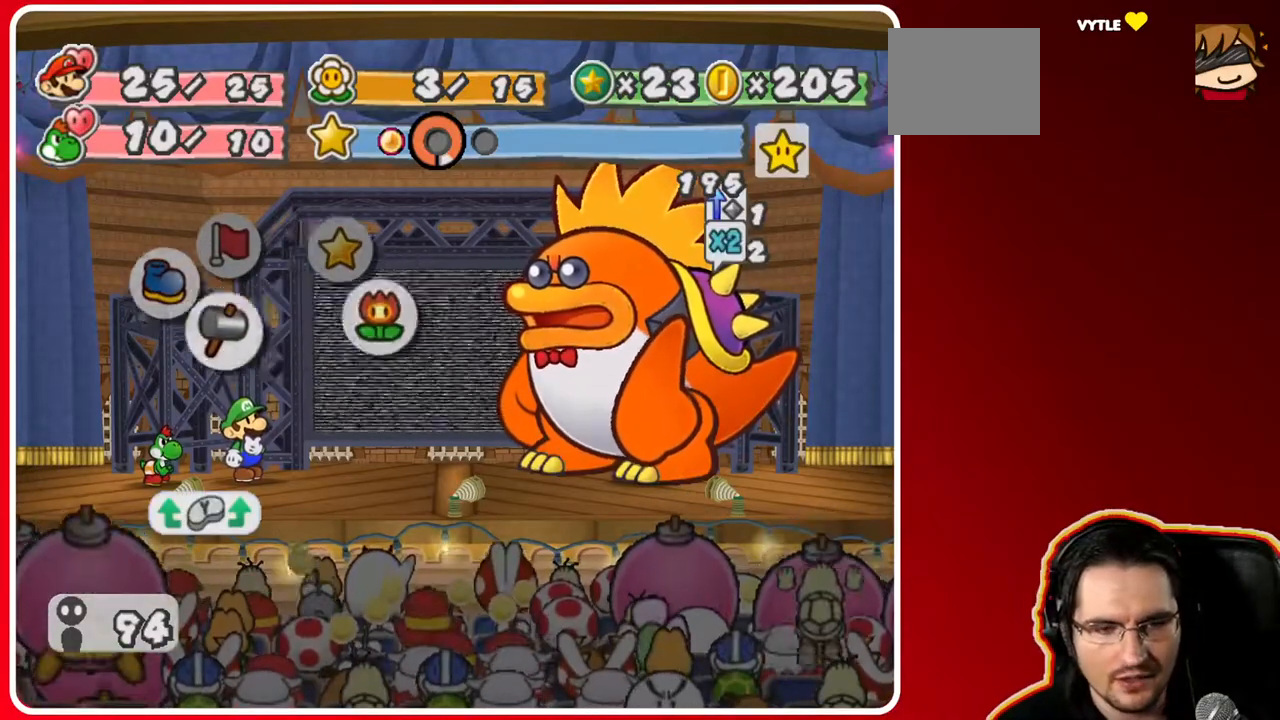
{"buttons": ["Y"], "left_stick": "center", "right_stick": "center"}
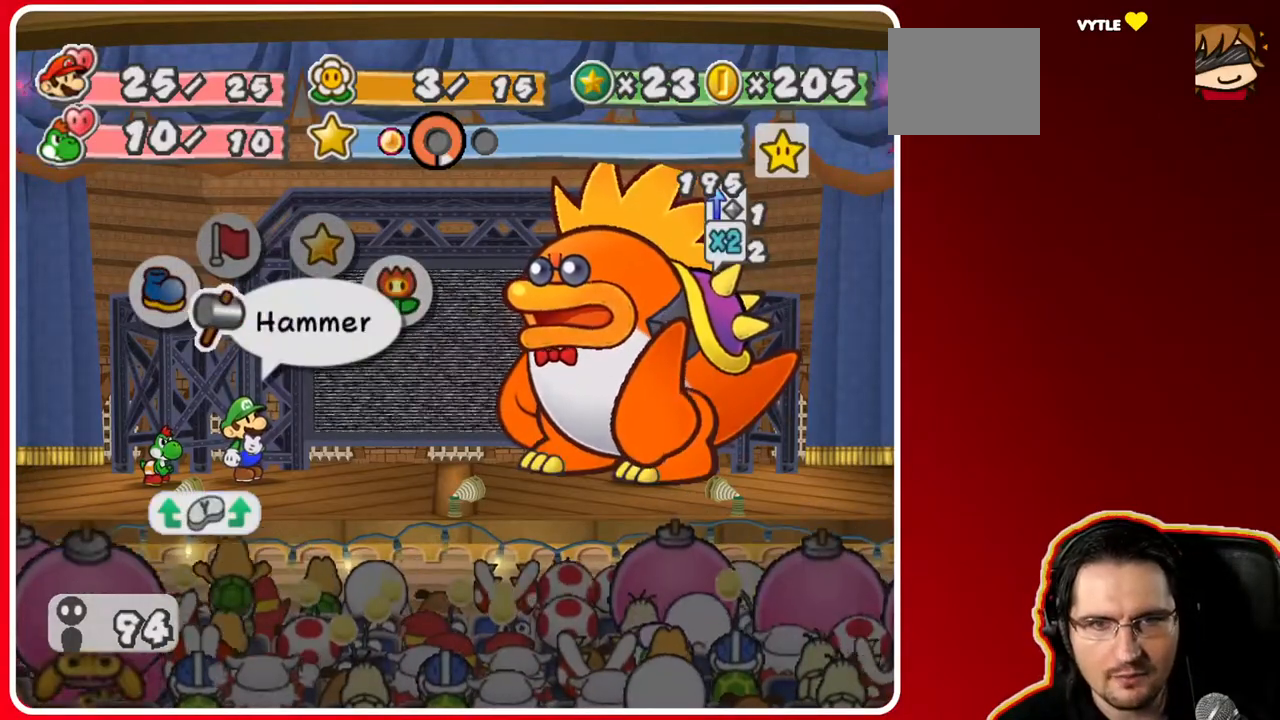
{"buttons": [], "left_stick": "center", "right_stick": "center", "events": [[83, "Y", "up"]]}
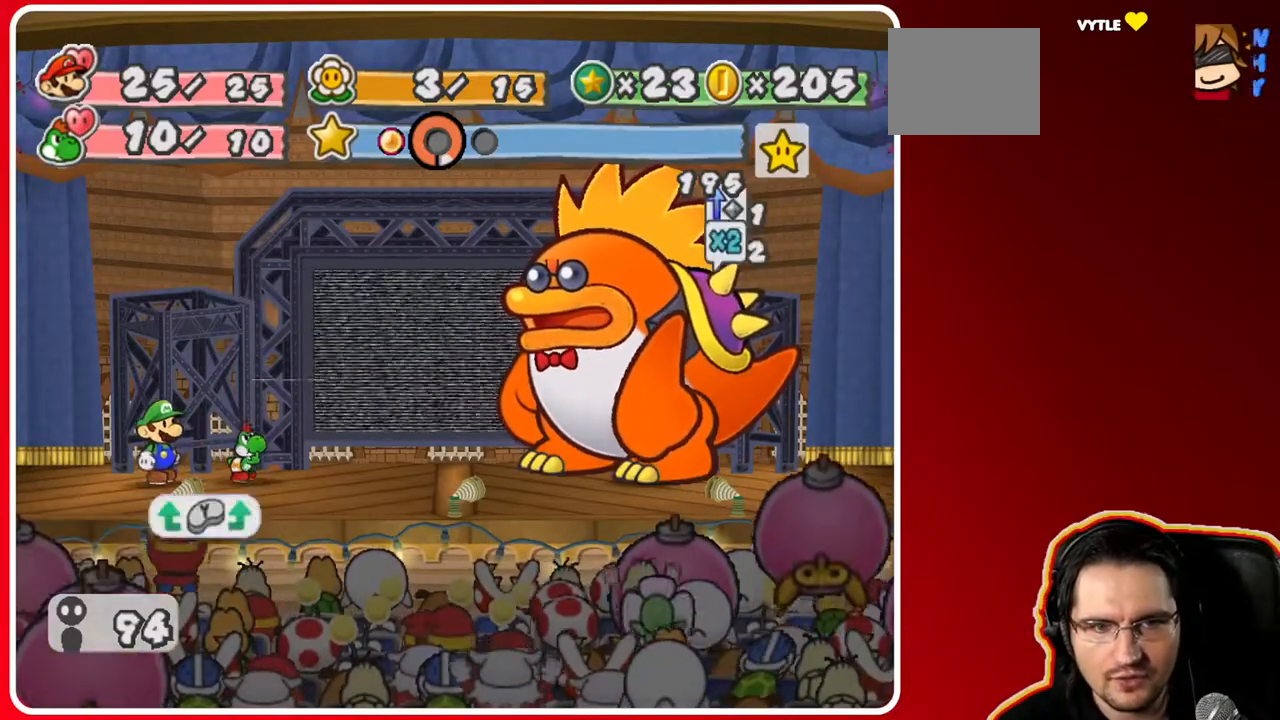
{"buttons": [], "left_stick": "right", "right_stick": "center", "events": [[350, "left_stick", "right"]]}
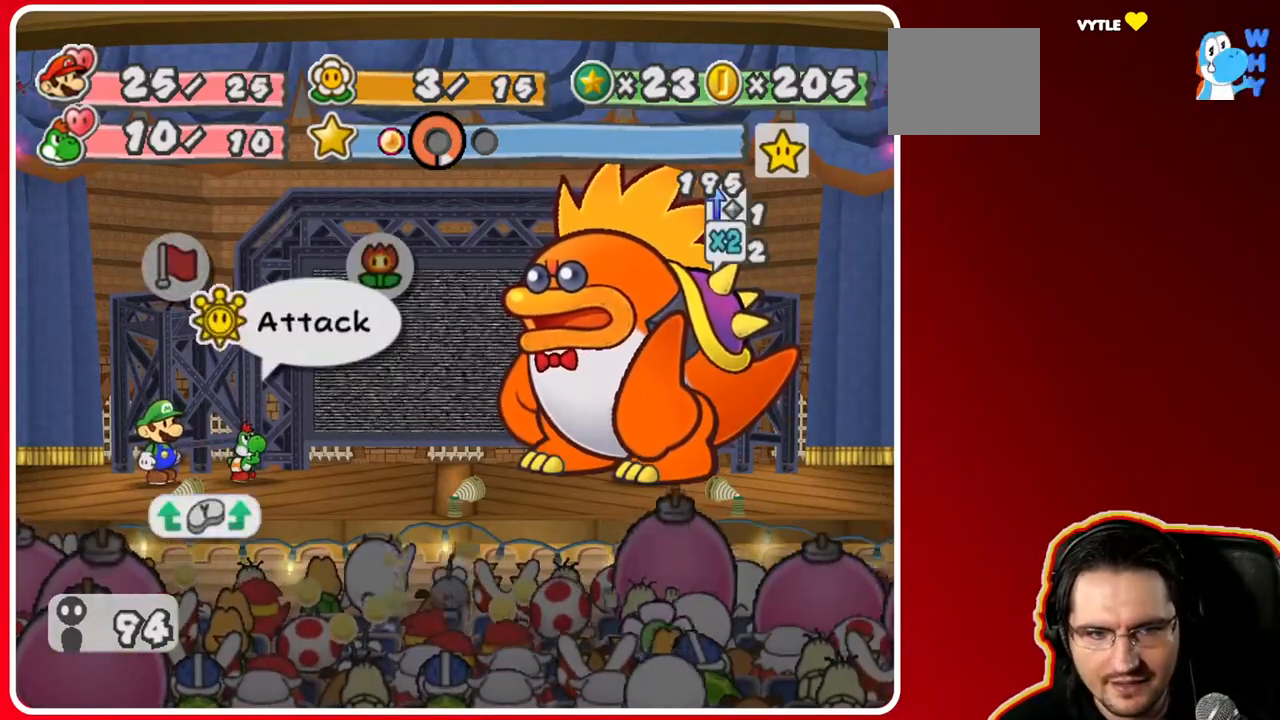
{"buttons": [], "left_stick": "center", "right_stick": "center", "events": [[50, "left_stick", "center"], [167, "left_stick", "left"], [367, "left_stick", "center"]]}
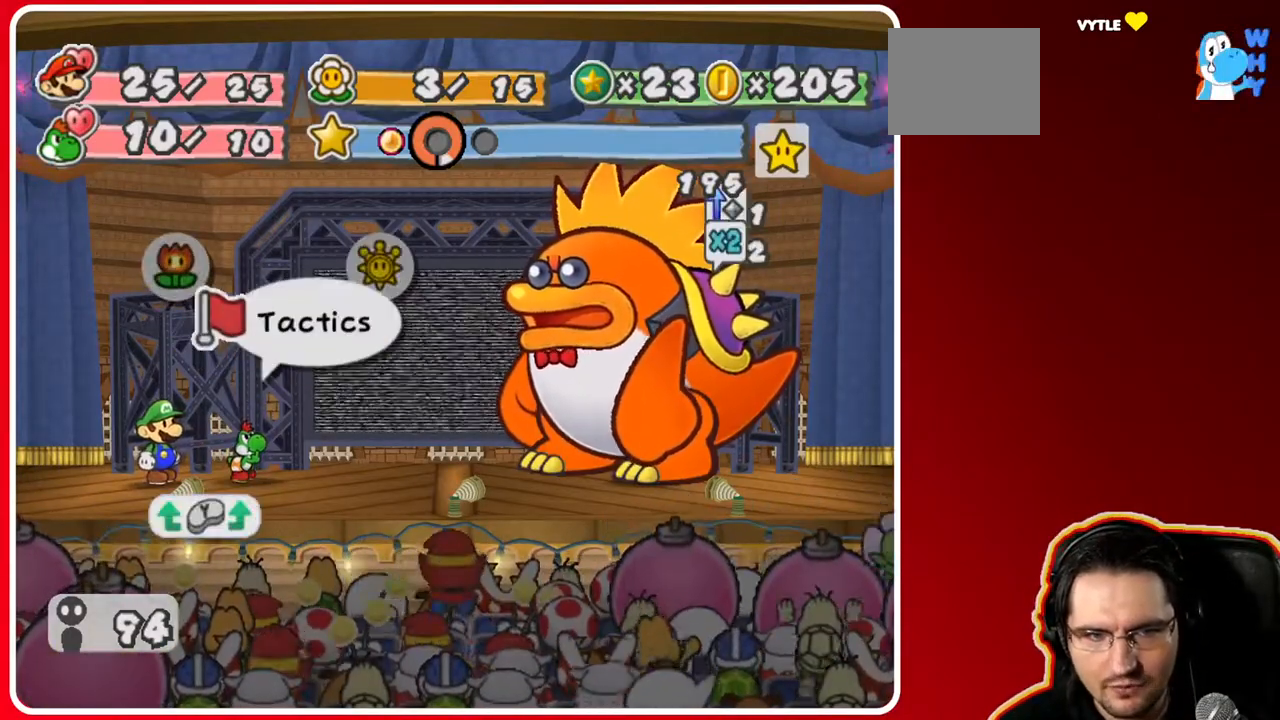
{"buttons": [], "left_stick": "center", "right_stick": "center", "events": [[150, "A", "down"], [250, "A", "up"]]}
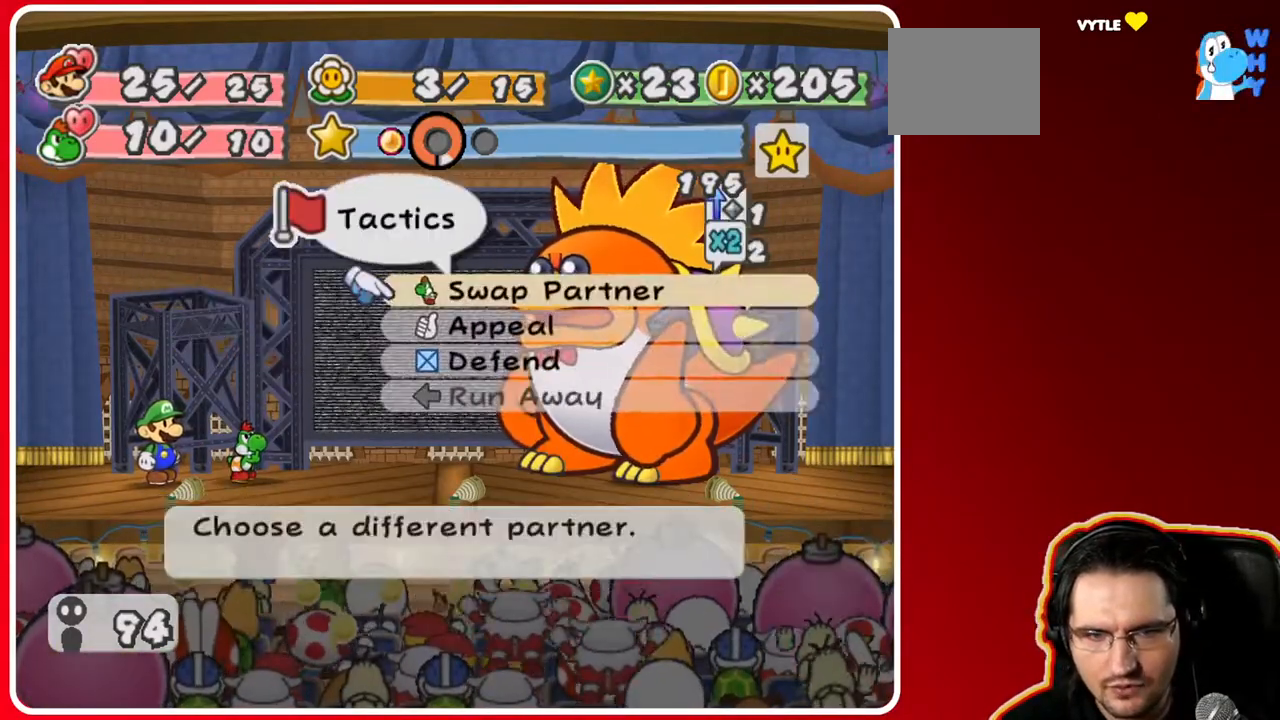
{"buttons": [], "left_stick": "center", "right_stick": "center", "events": [[33, "left_stick", "down"], [250, "left_stick", "center"]]}
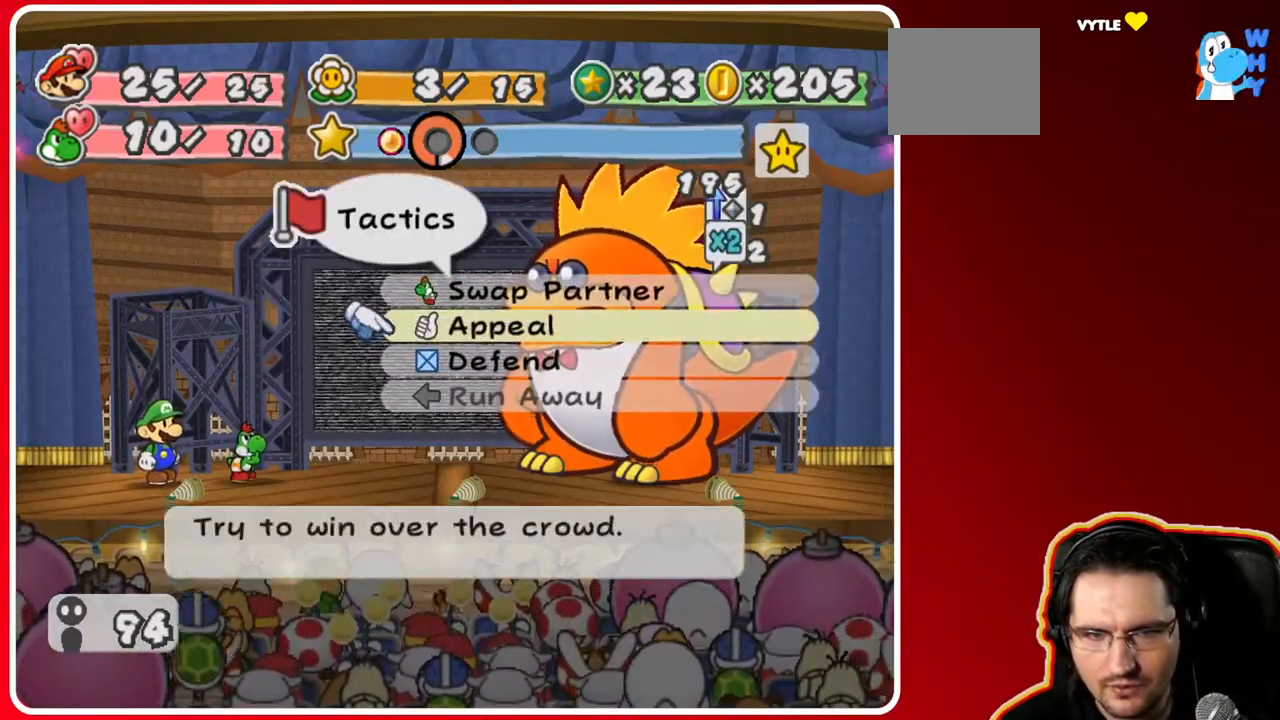
{"buttons": [], "left_stick": "center", "right_stick": "center", "events": [[67, "A", "down"], [200, "A", "up"]]}
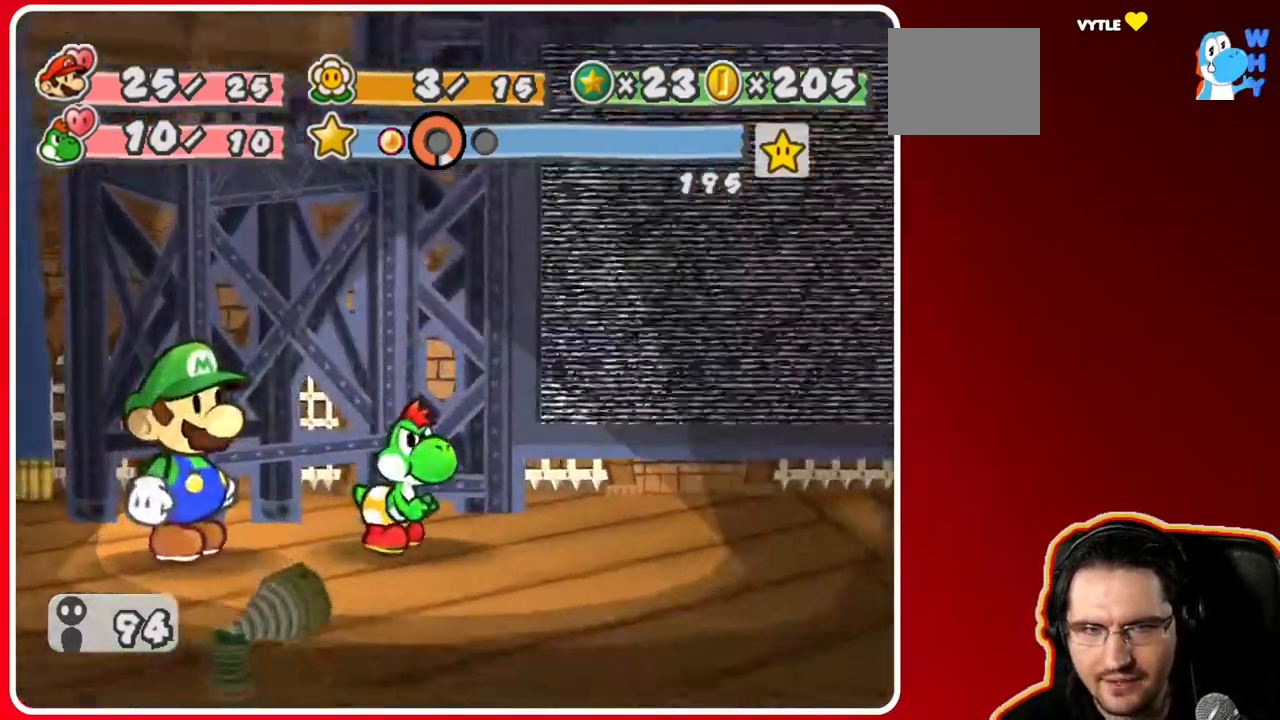
{"buttons": [], "left_stick": "center", "right_stick": "center", "events": []}
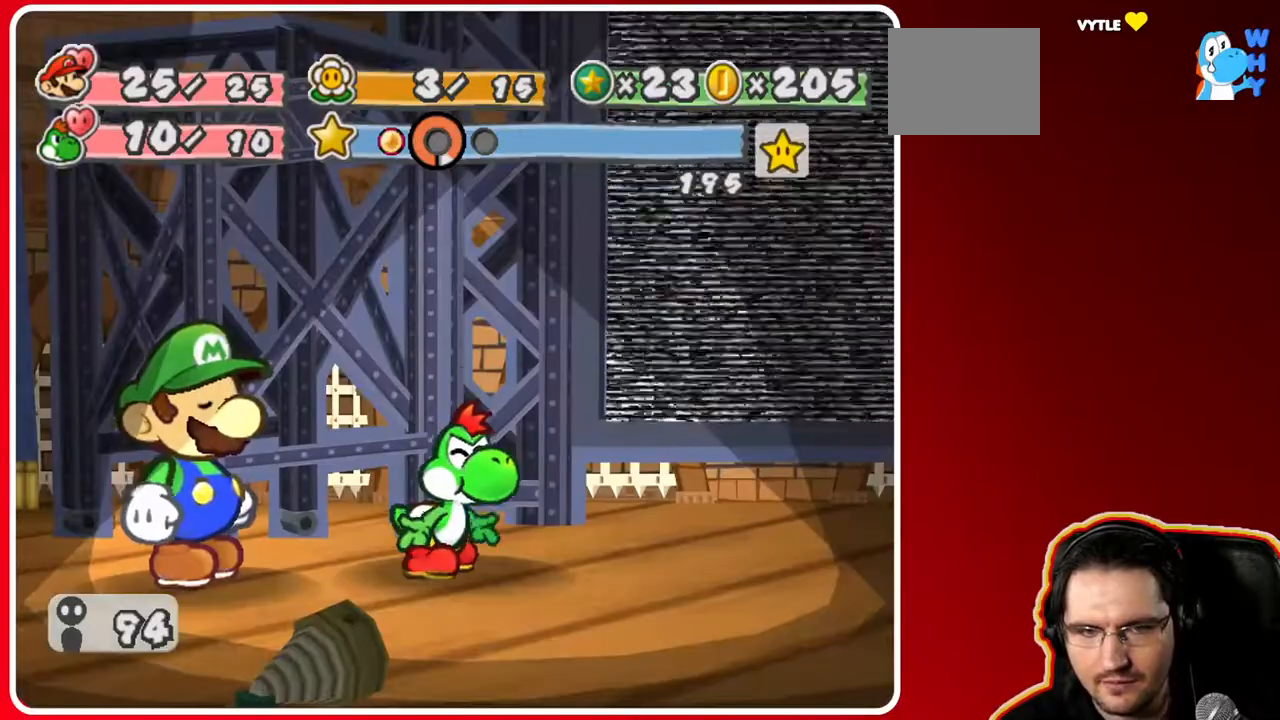
{"buttons": [], "left_stick": "center", "right_stick": "center", "events": []}
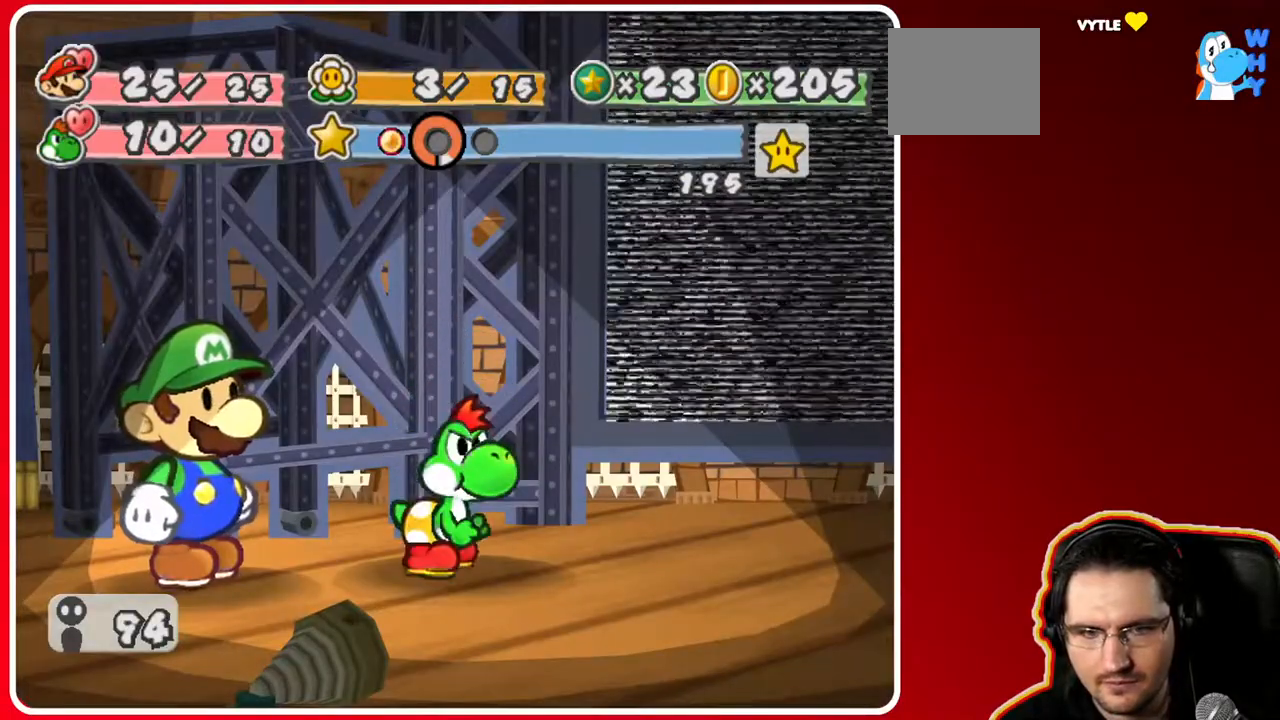
{"buttons": [], "left_stick": "center", "right_stick": "center", "events": []}
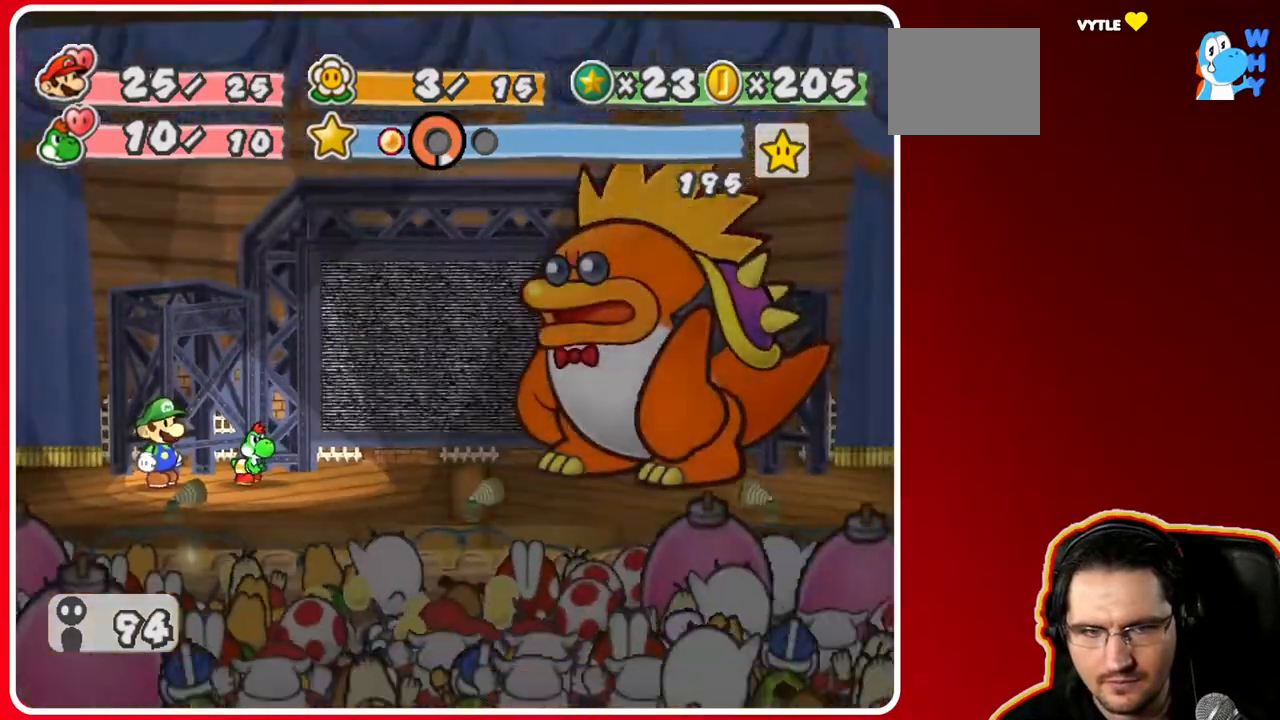
{"buttons": [], "left_stick": "center", "right_stick": "center", "events": []}
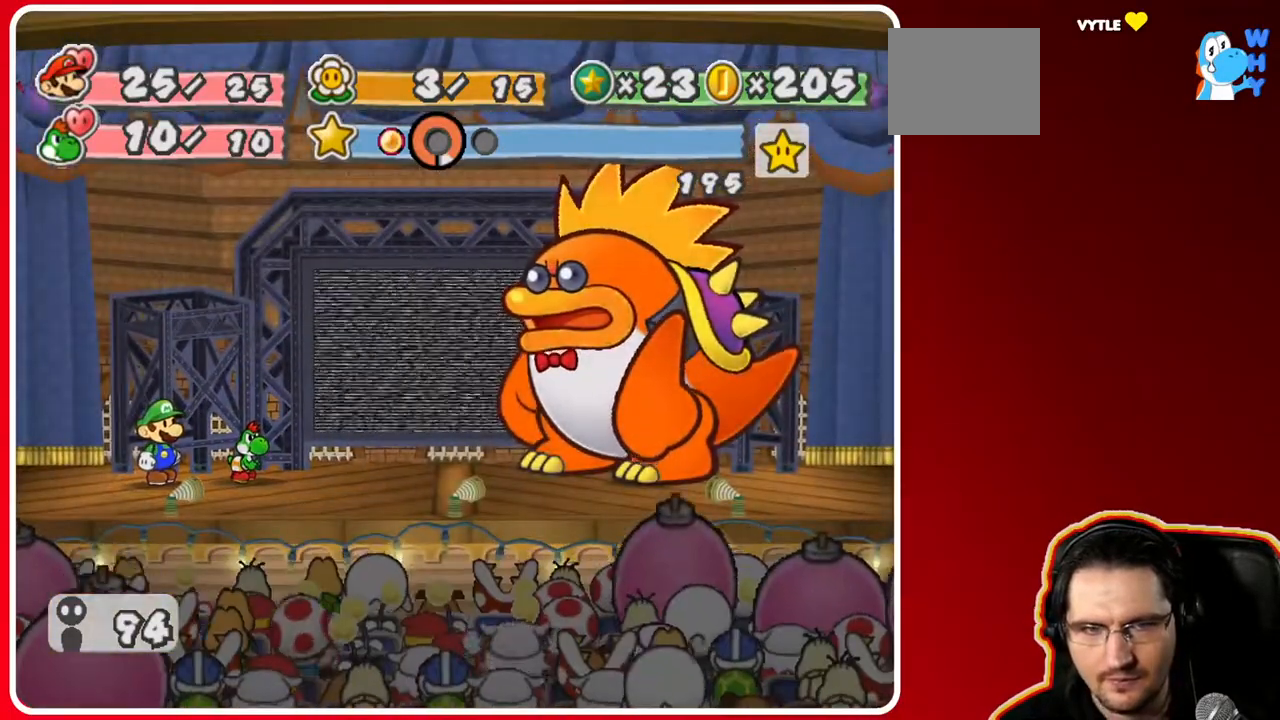
{"buttons": [], "left_stick": "center", "right_stick": "center", "events": []}
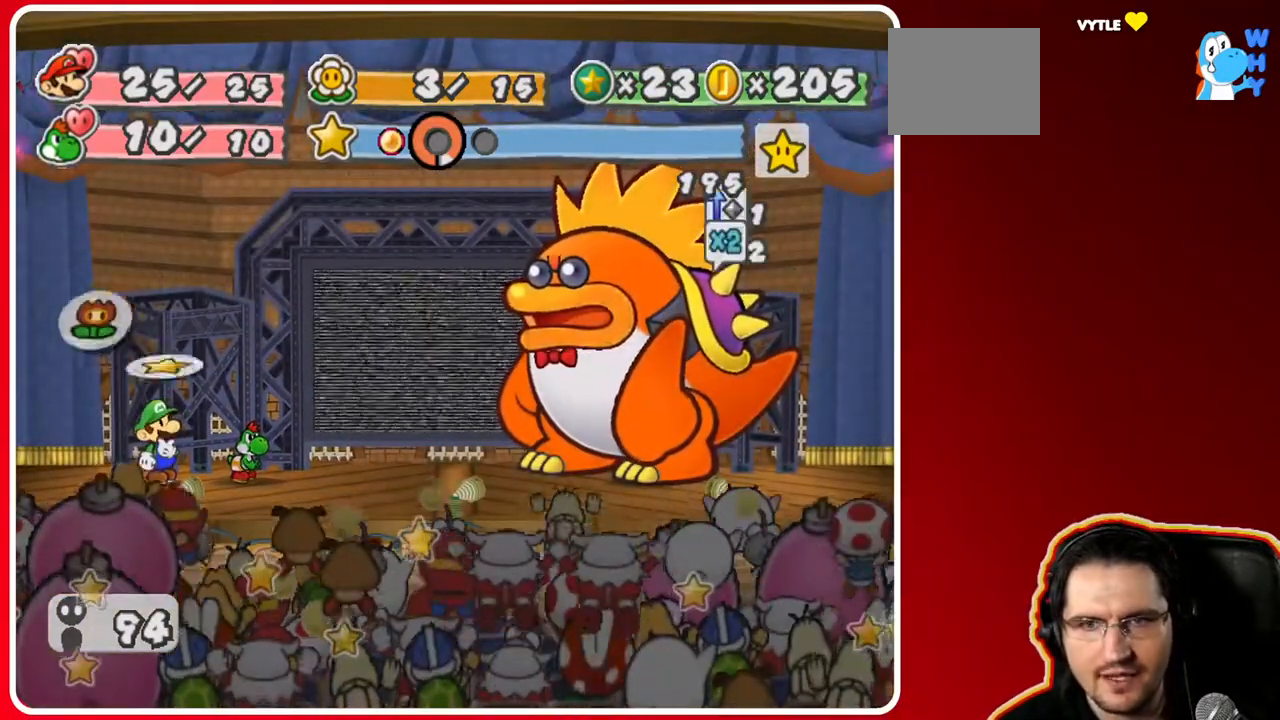
{"buttons": [], "left_stick": "center", "right_stick": "center", "events": []}
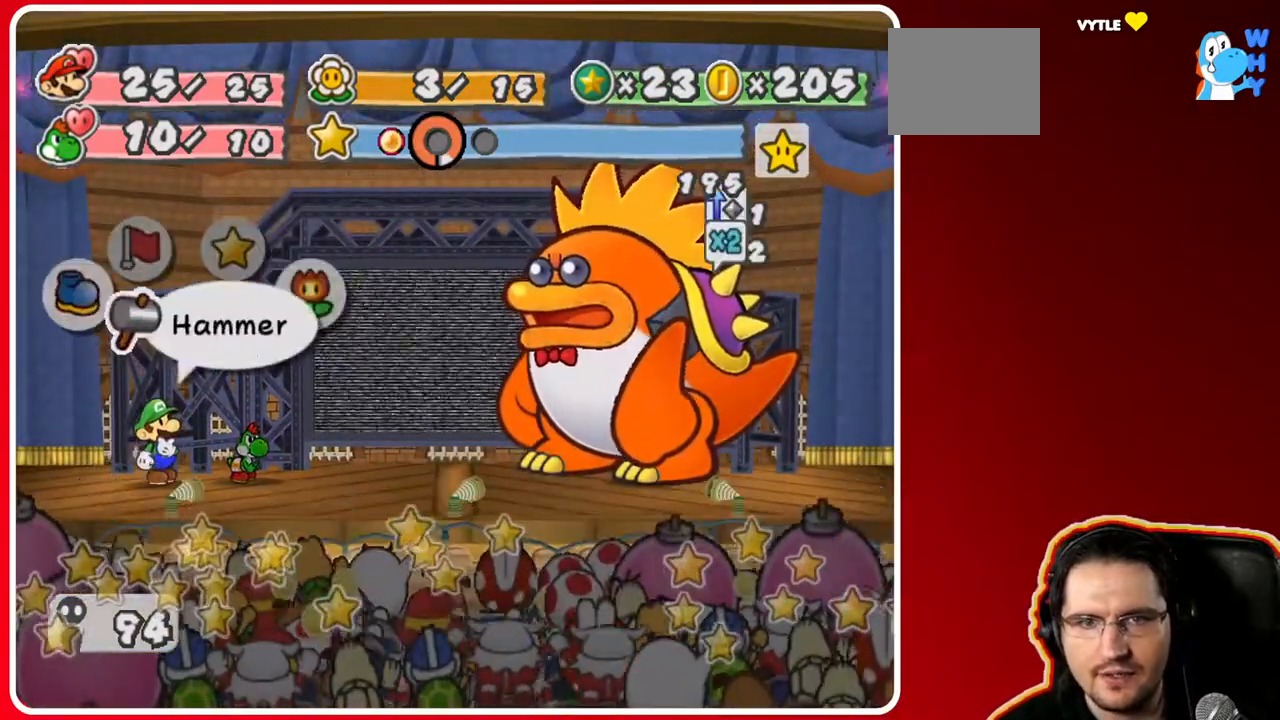
{"buttons": [], "left_stick": "center", "right_stick": "center", "events": [[250, "left_stick", "right"], [450, "left_stick", "center"]]}
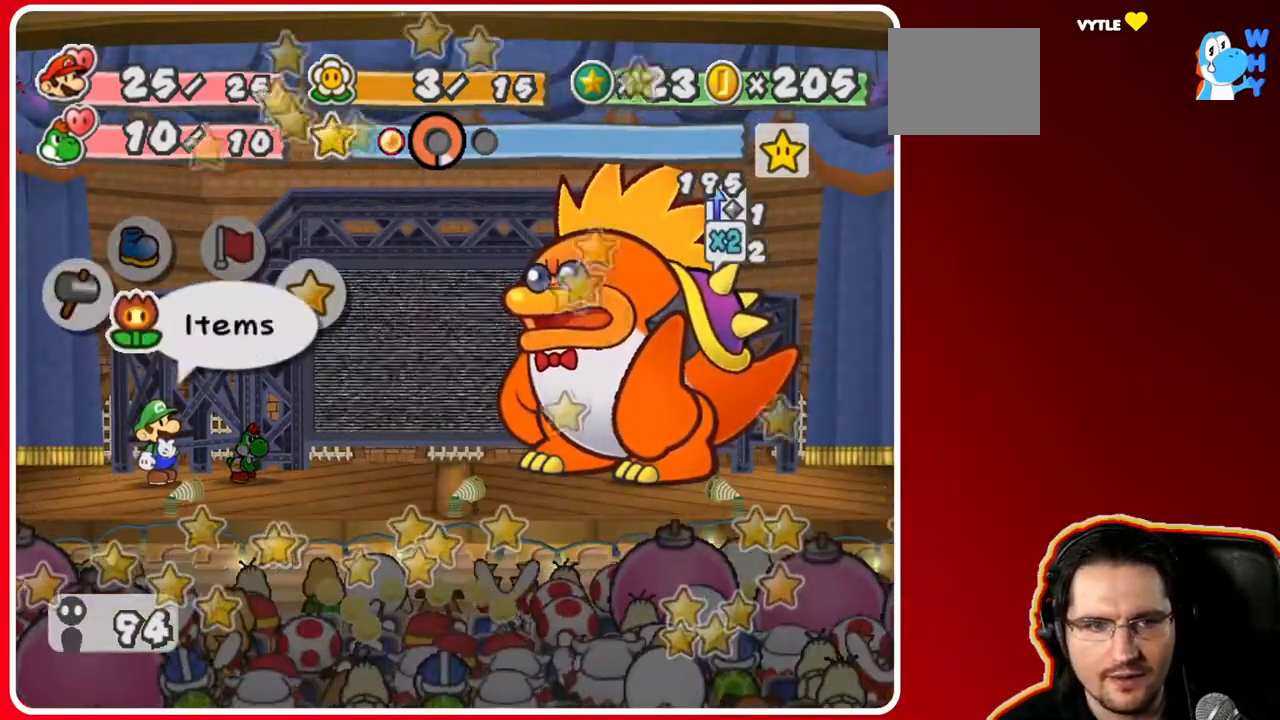
{"buttons": [], "left_stick": "center", "right_stick": "center", "events": [[167, "left_stick", "right"], [350, "left_stick", "center"]]}
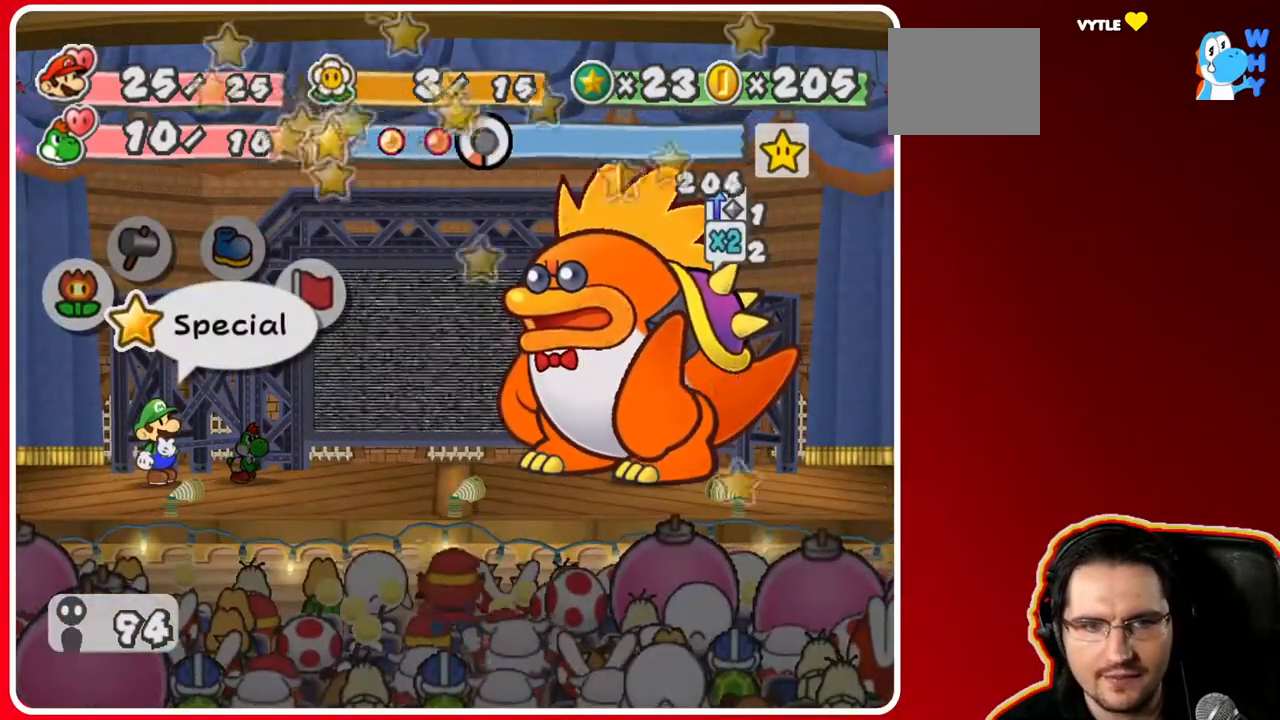
{"buttons": [], "left_stick": "center", "right_stick": "center", "events": [[183, "A", "down"], [267, "A", "up"]]}
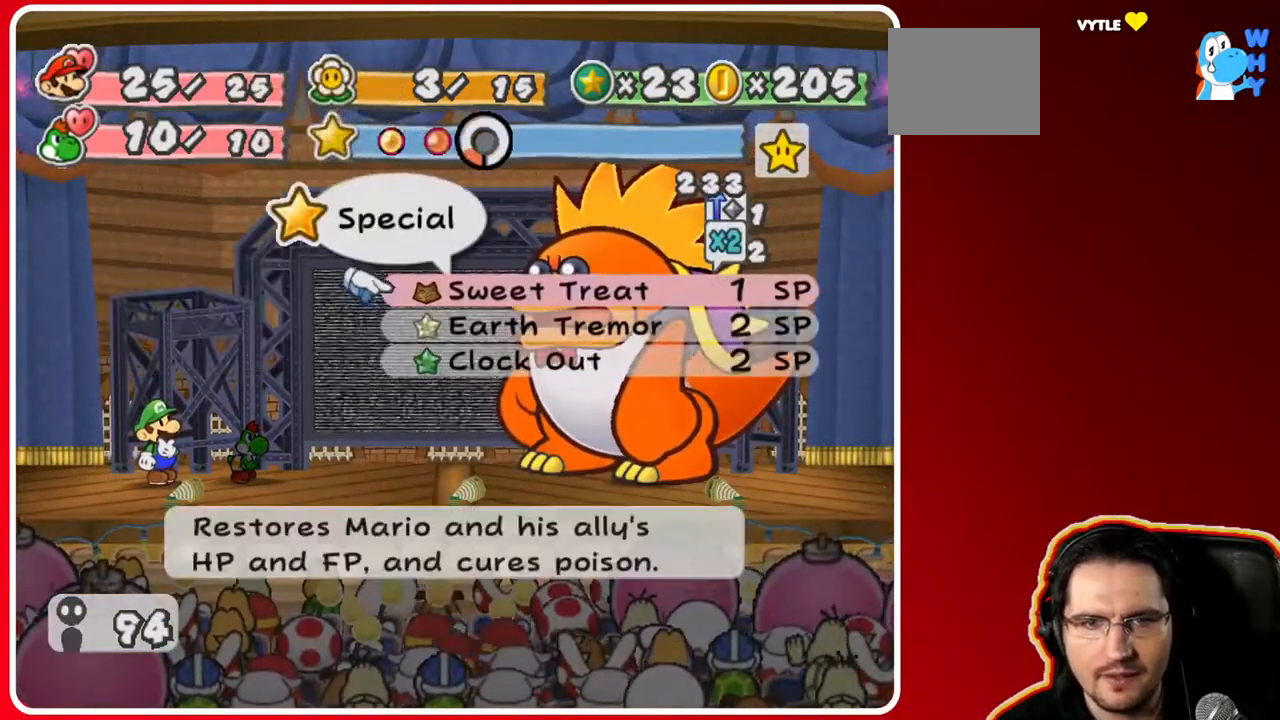
{"buttons": [], "left_stick": "center", "right_stick": "center", "events": [[117, "left_stick", "down"], [300, "left_stick", "center"]]}
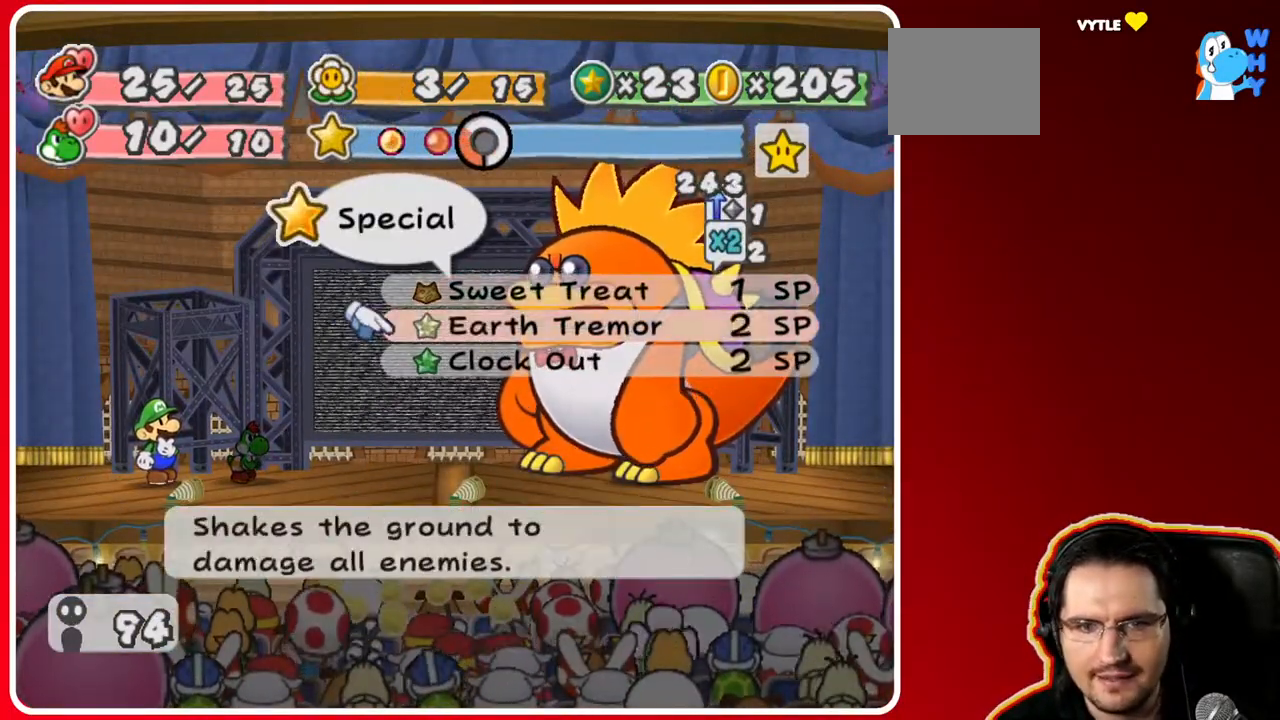
{"buttons": [], "left_stick": "center", "right_stick": "center", "events": [[17, "A", "down"], [83, "A", "up"], [350, "A", "down"], [450, "A", "up"]]}